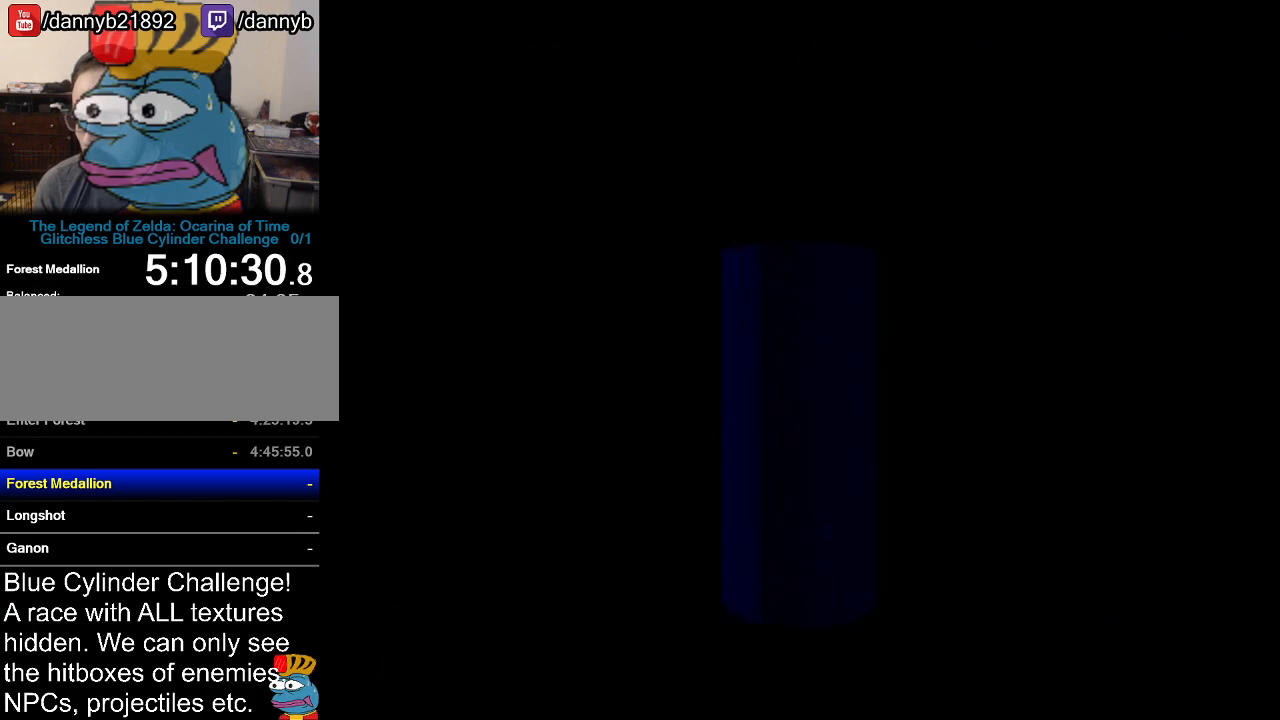
Gameplay with a controller (Nintendo layout); each line is a JSON object with the inputs held at the frame after it. "events" lists button and stick changes between this image and that frame as [ms after this image, input, new state], when the widget could be followed in between. Not read: L3 R3.
{"buttons": ["Z"], "left_stick": "down", "events": [[183, "left_stick", "center"], [250, "Z", "down"], [400, "left_stick", "down"]]}
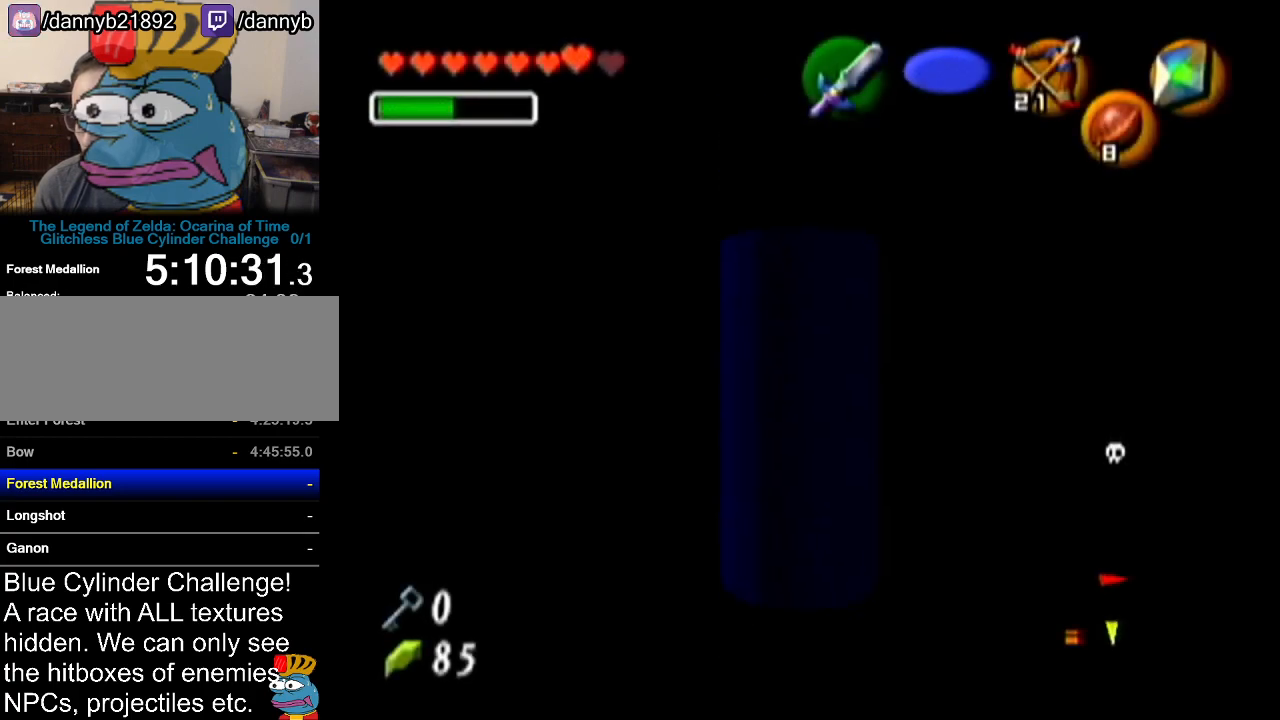
{"buttons": ["Z"], "left_stick": "down", "events": []}
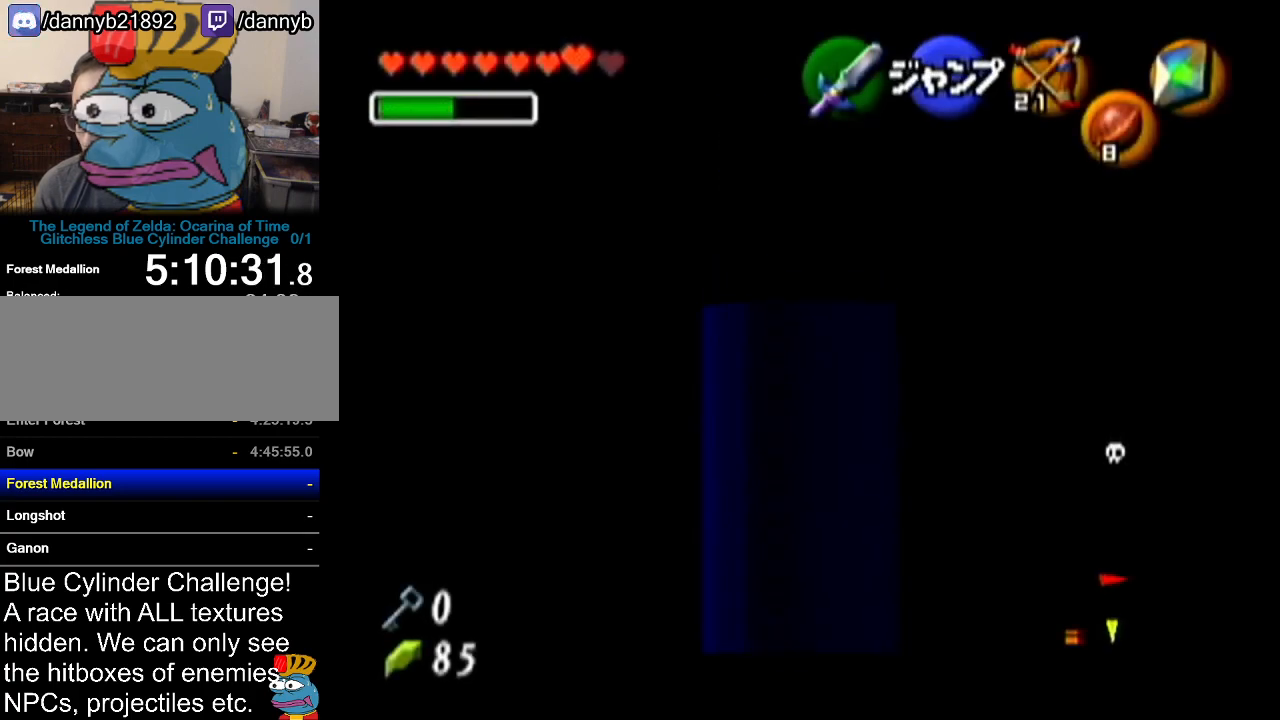
{"buttons": ["Z"], "left_stick": "down", "events": []}
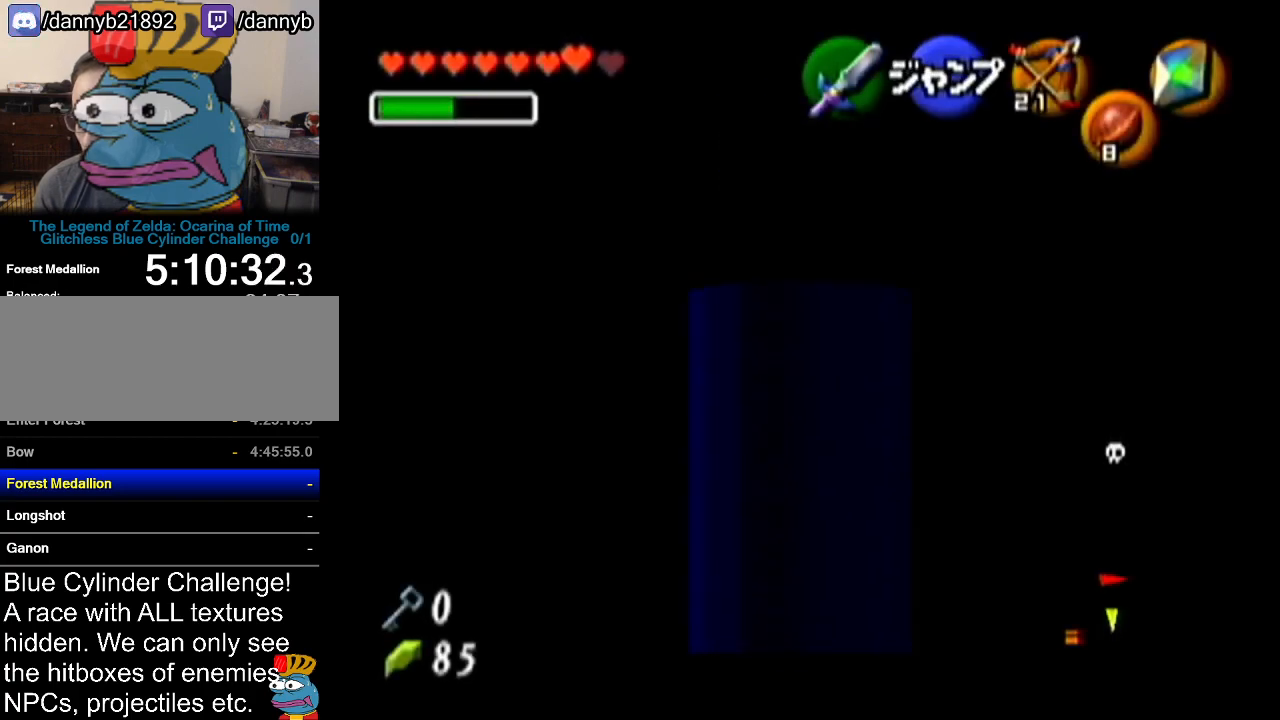
{"buttons": ["Z"], "left_stick": "down", "events": []}
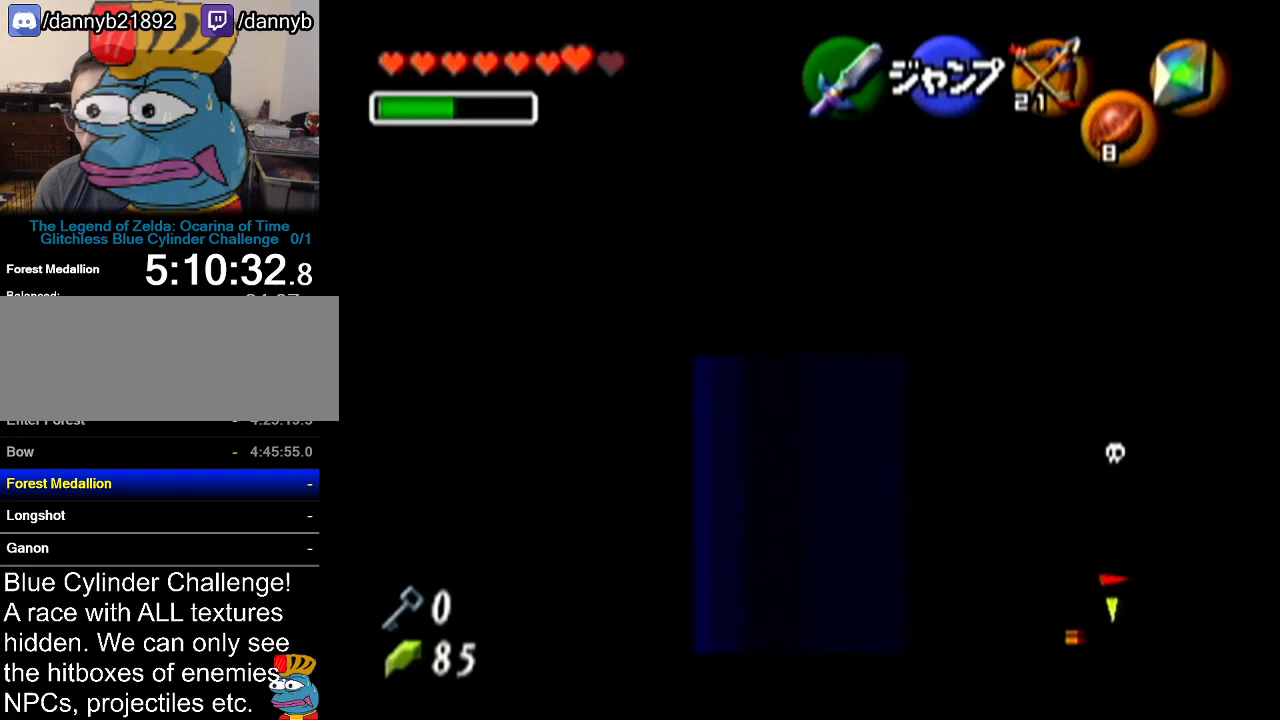
{"buttons": ["Z"], "left_stick": "down", "events": []}
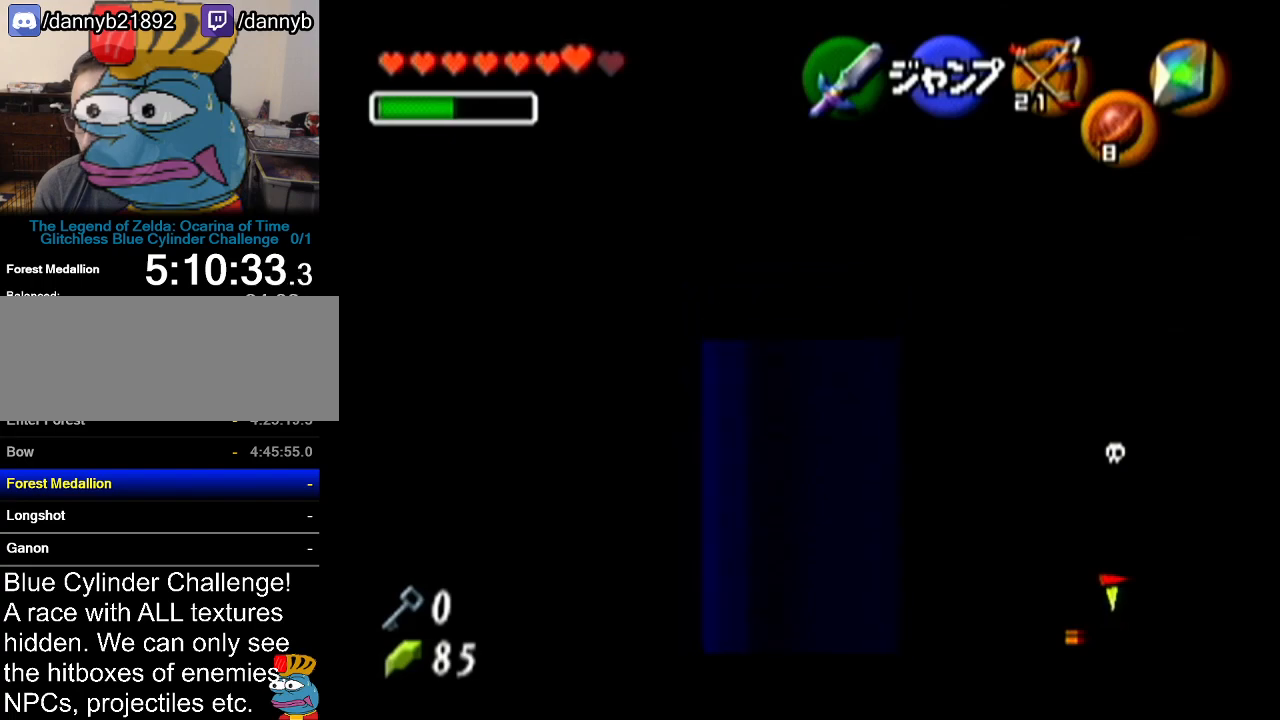
{"buttons": ["Z"], "left_stick": "down", "events": []}
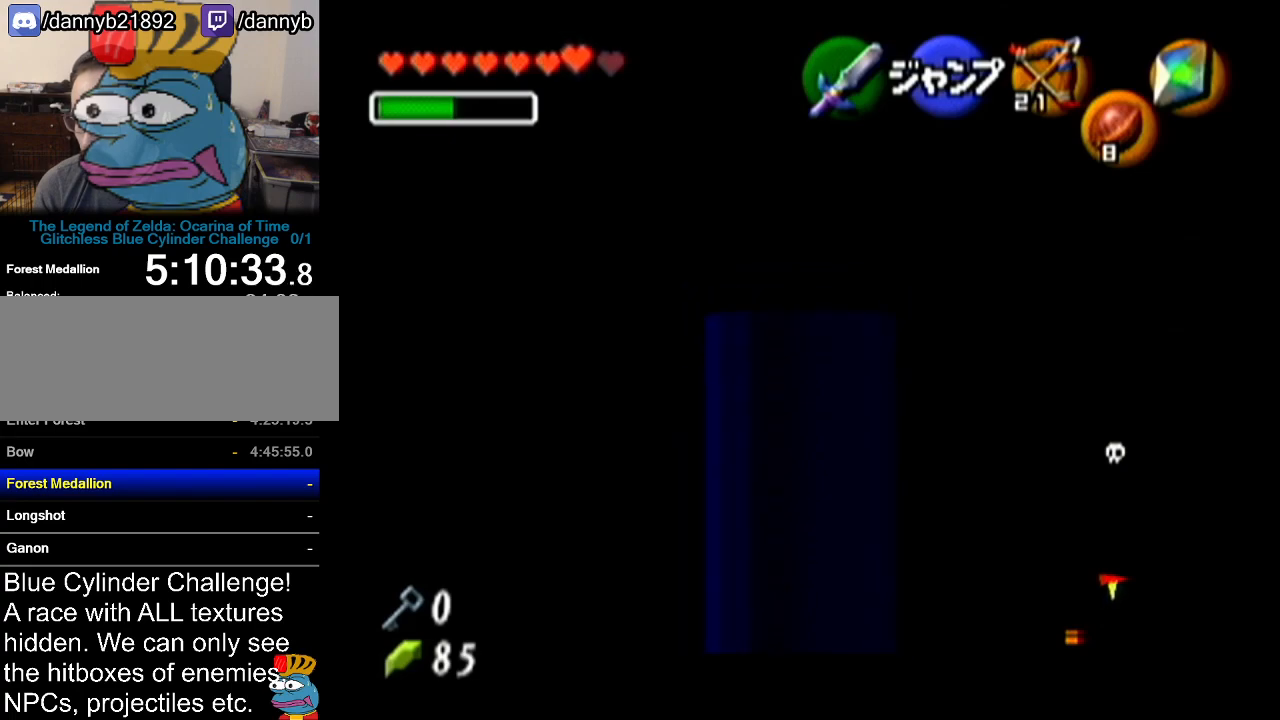
{"buttons": ["Z"], "left_stick": "down", "events": [[117, "A", "down"], [333, "A", "up"]]}
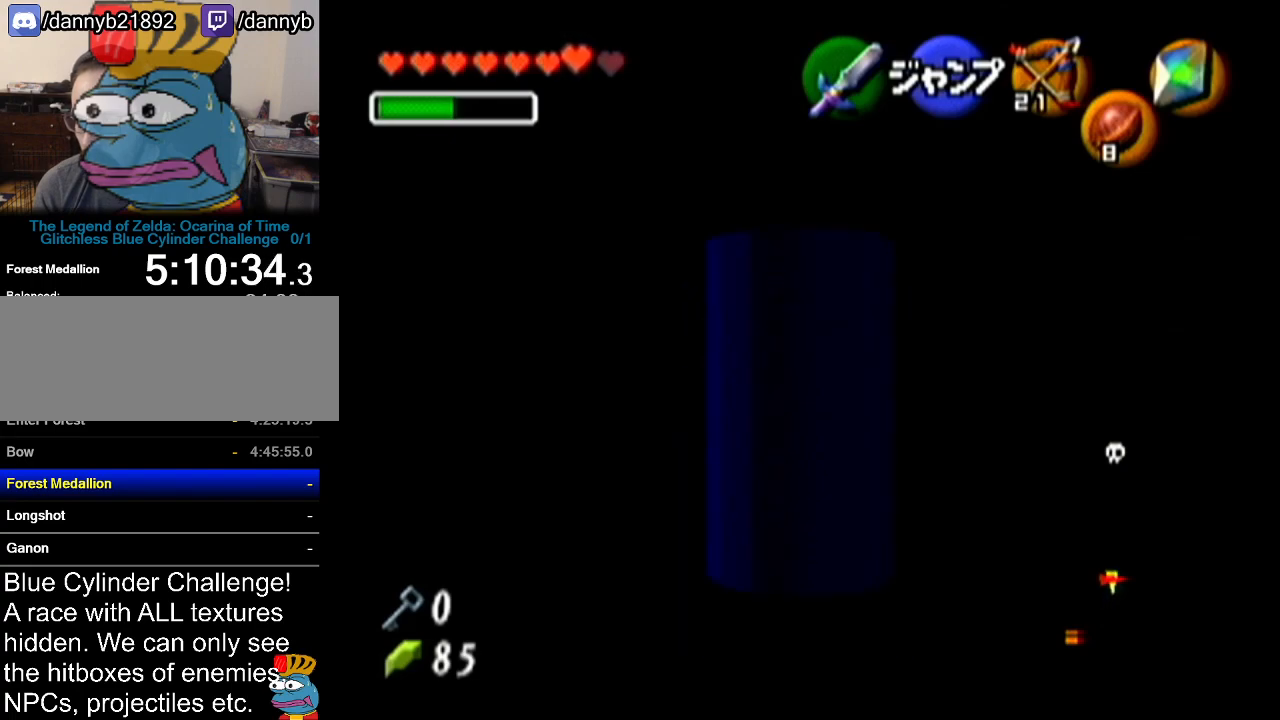
{"buttons": ["Z"], "left_stick": "down", "events": []}
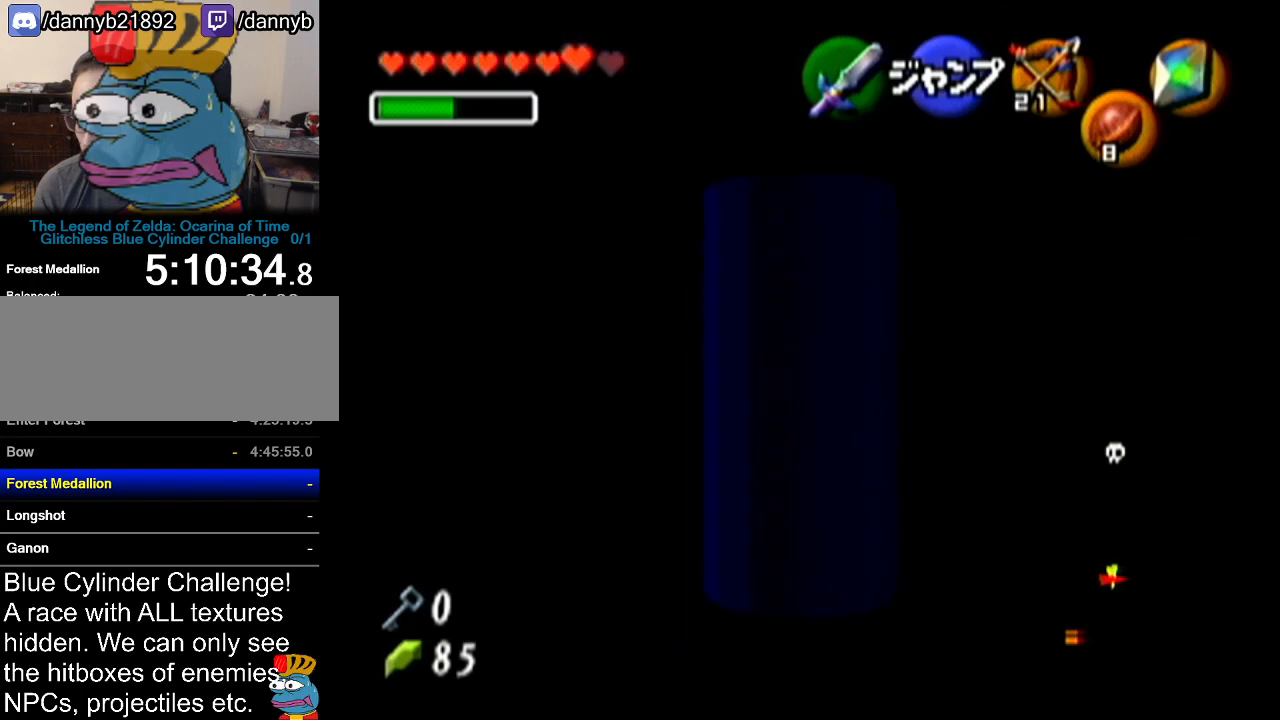
{"buttons": ["Z"], "left_stick": "down", "events": []}
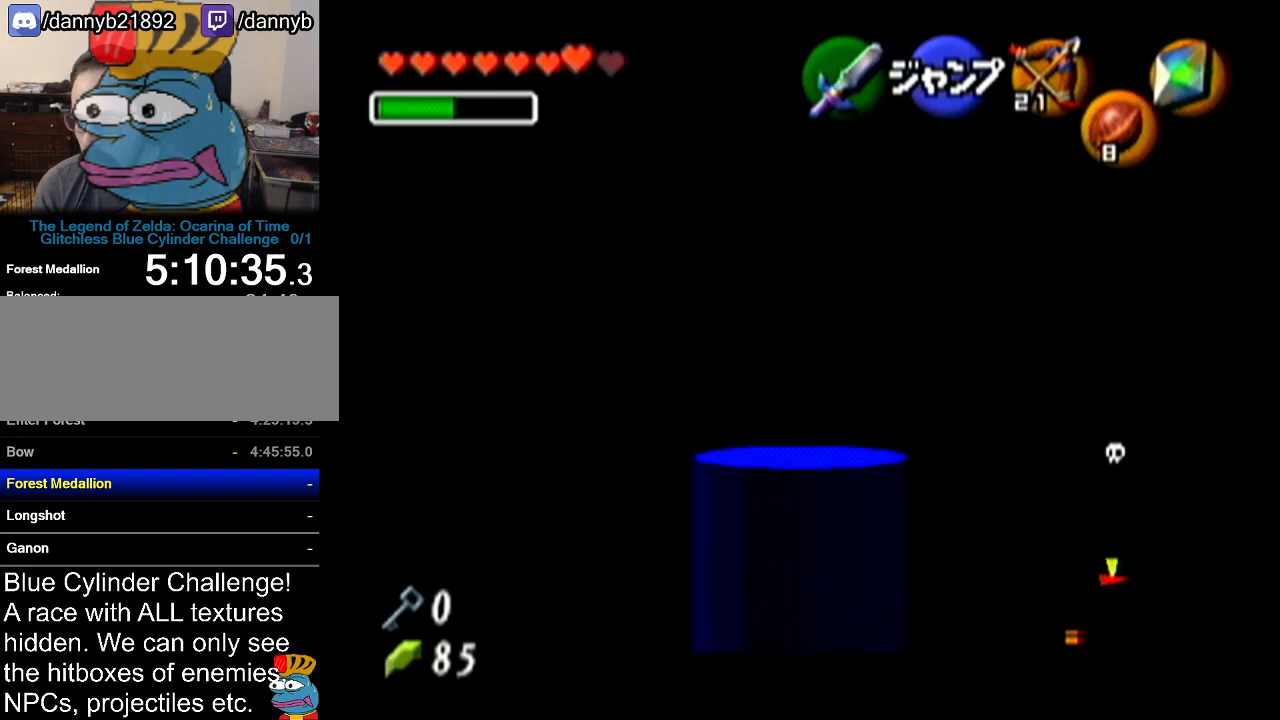
{"buttons": ["Z"], "left_stick": "down", "events": []}
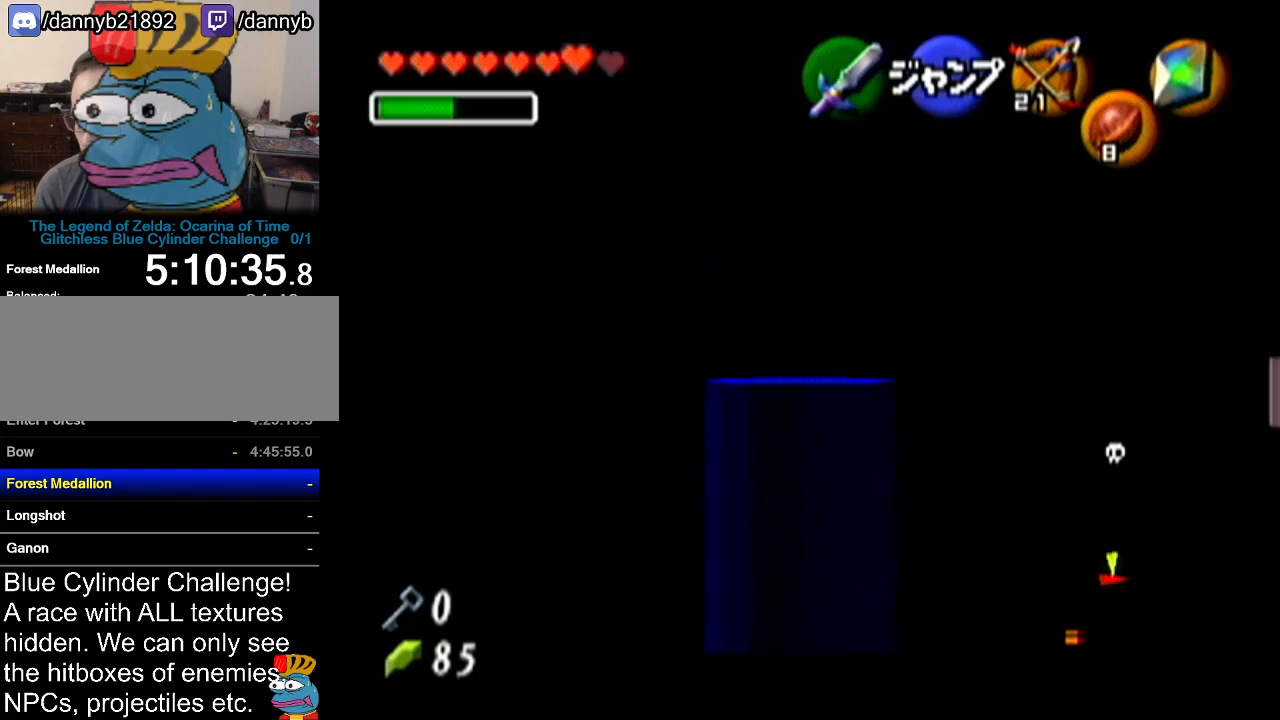
{"buttons": ["Z"], "left_stick": "down", "events": []}
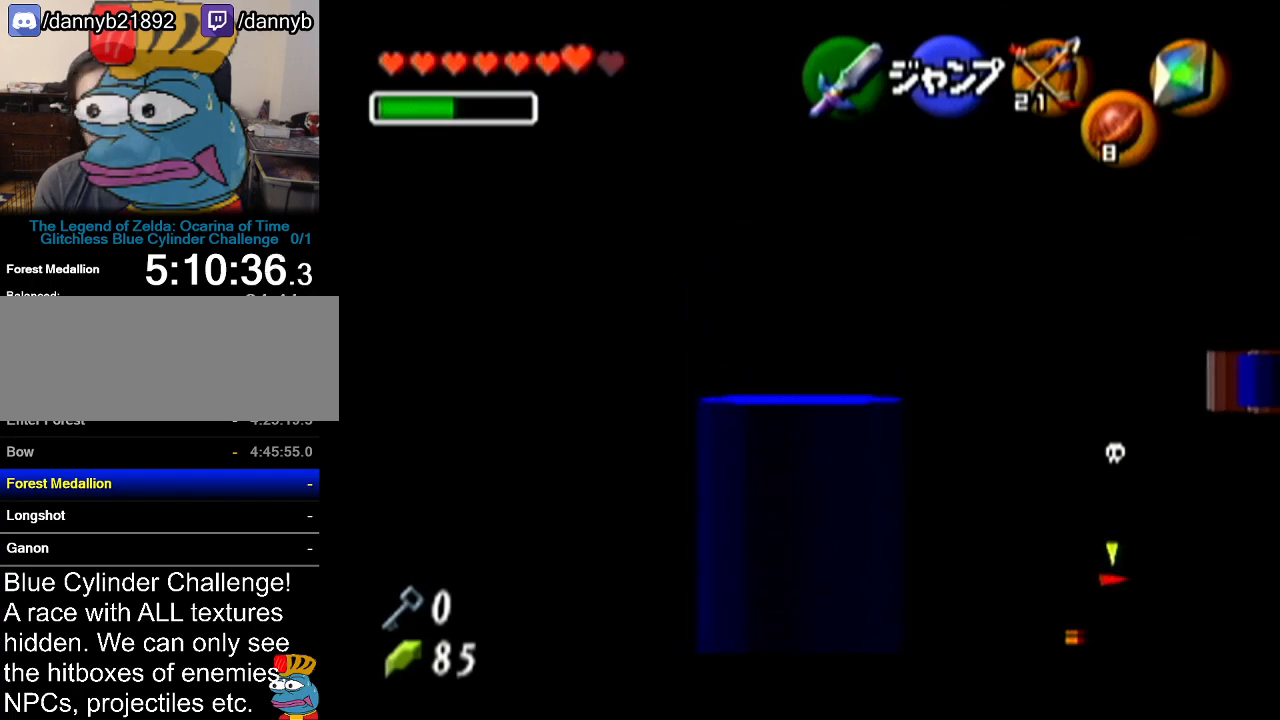
{"buttons": ["Z"], "left_stick": "down", "events": []}
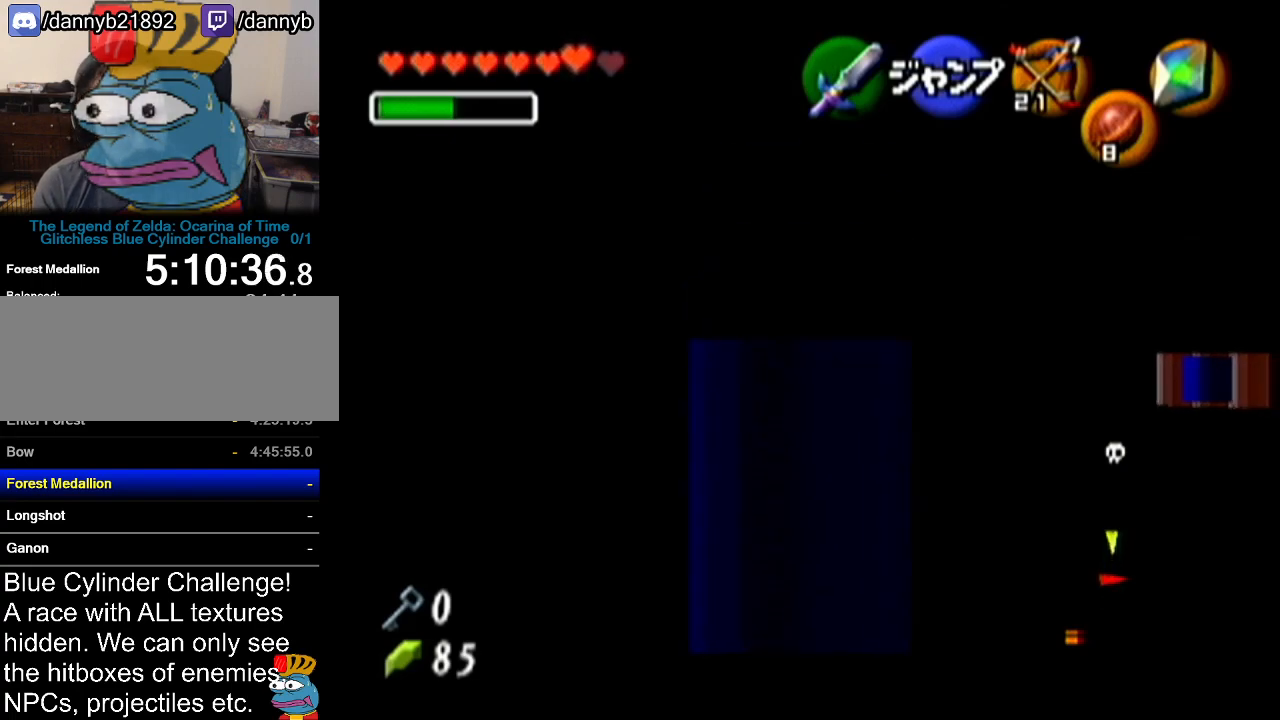
{"buttons": ["Z"], "left_stick": "down", "events": []}
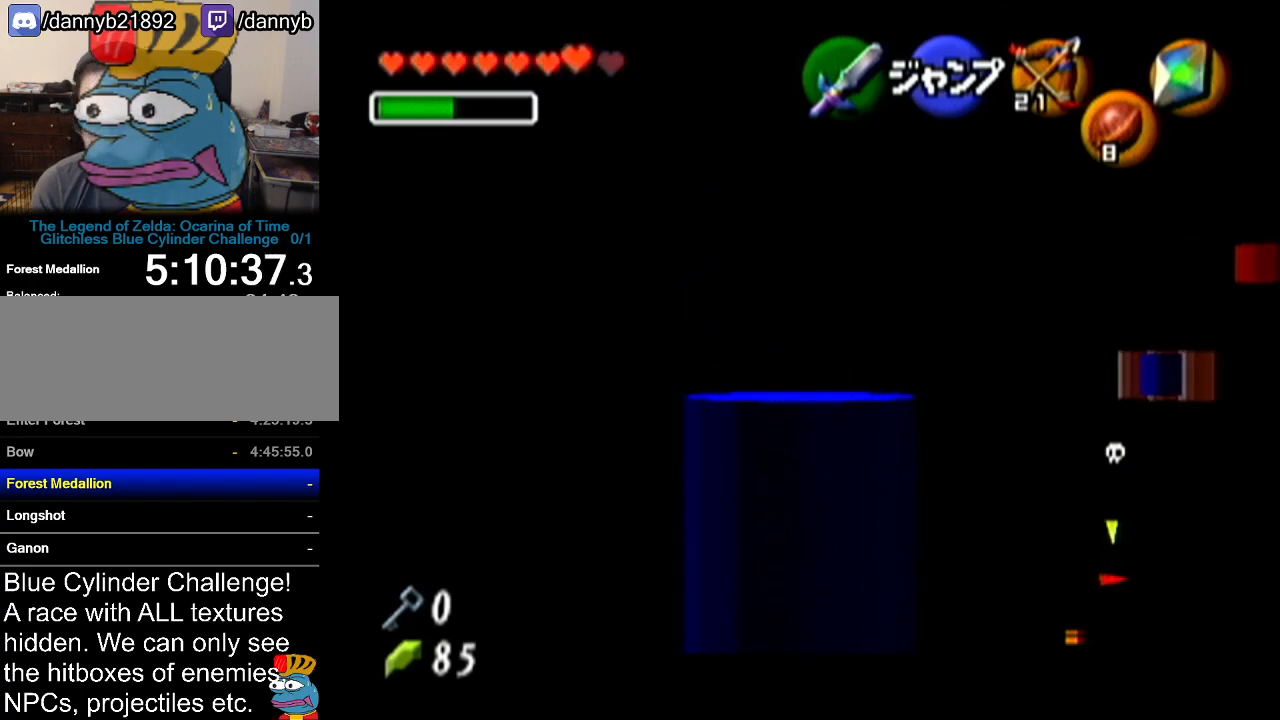
{"buttons": ["Z"], "left_stick": "down", "events": []}
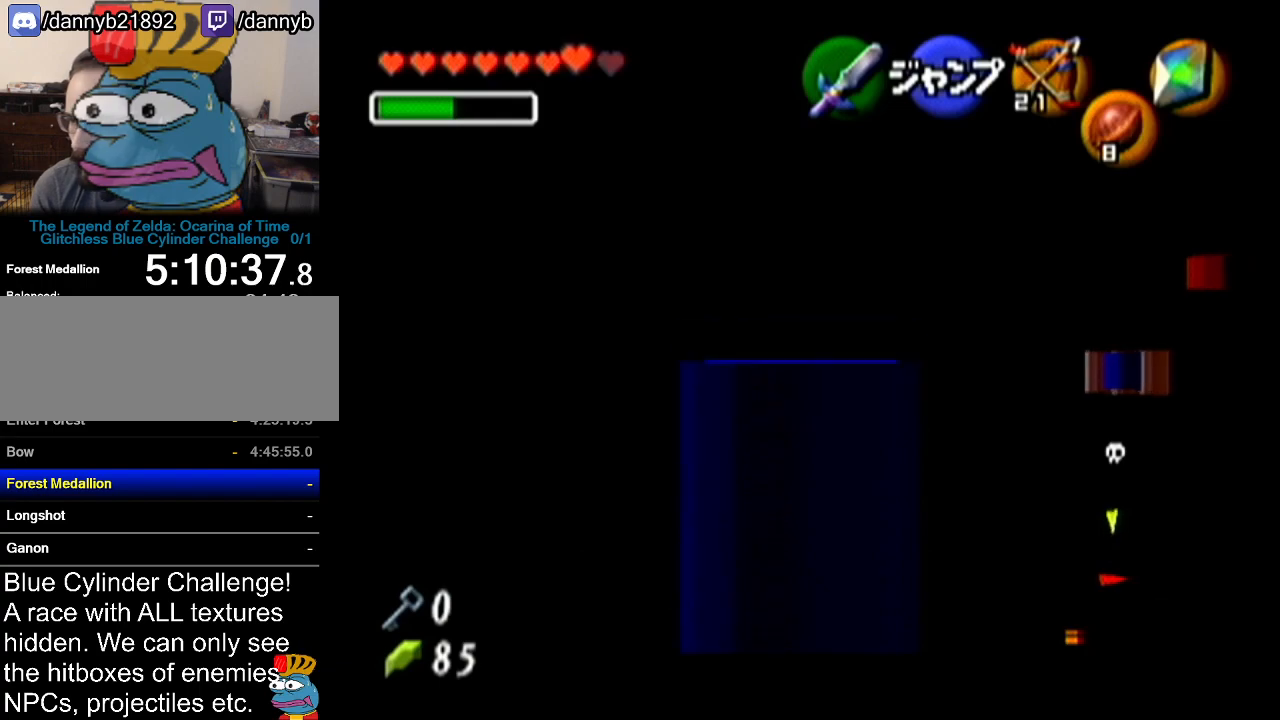
{"buttons": ["Z"], "left_stick": "down", "events": []}
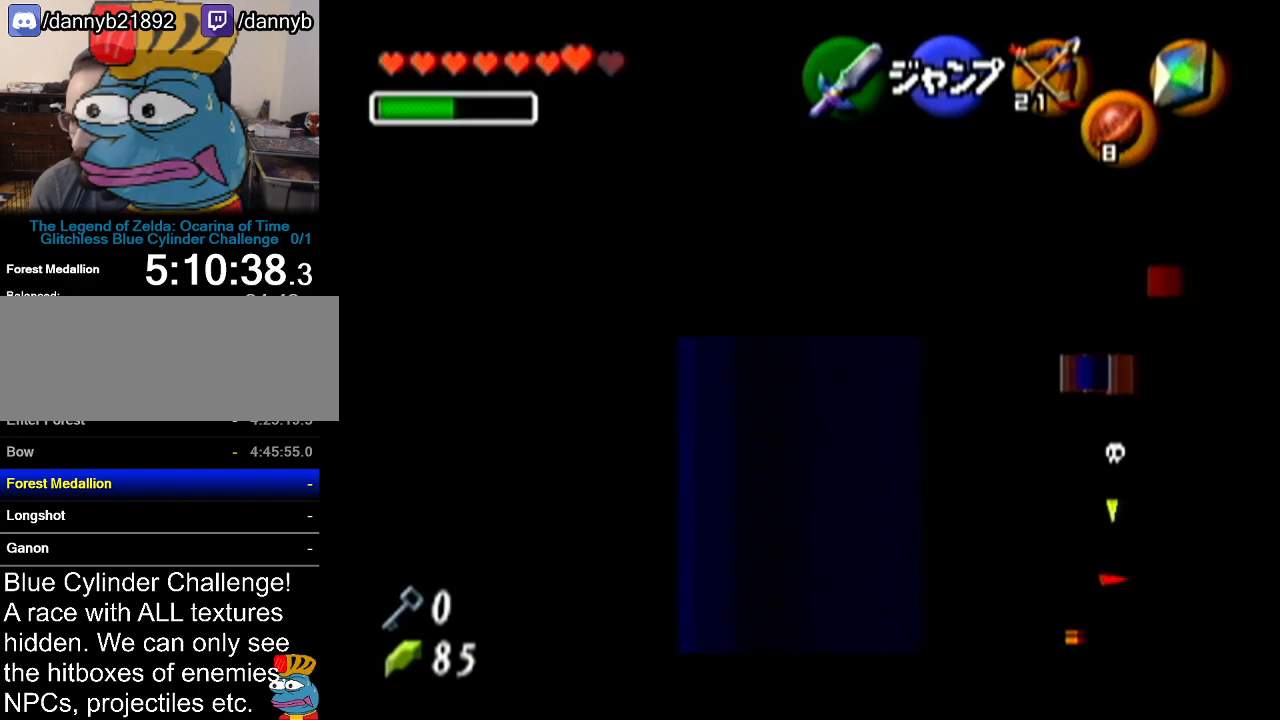
{"buttons": ["Z"], "left_stick": "down", "events": []}
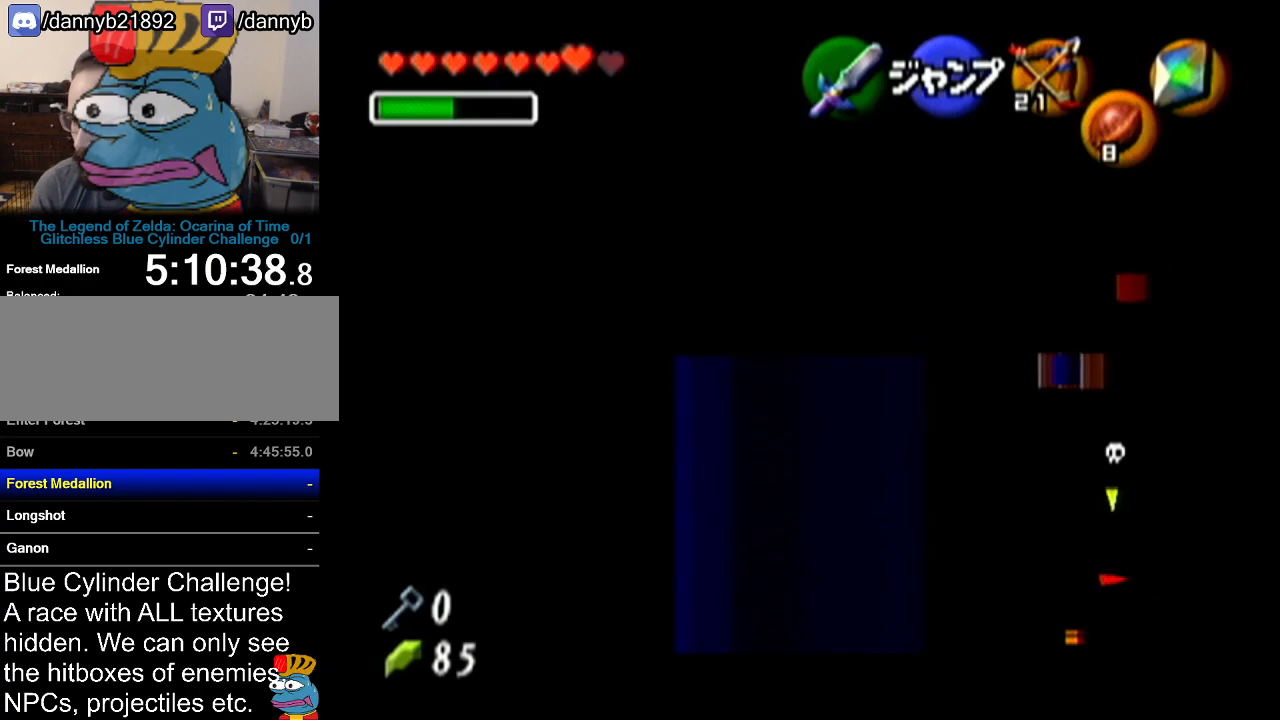
{"buttons": ["Z"], "left_stick": "down", "events": []}
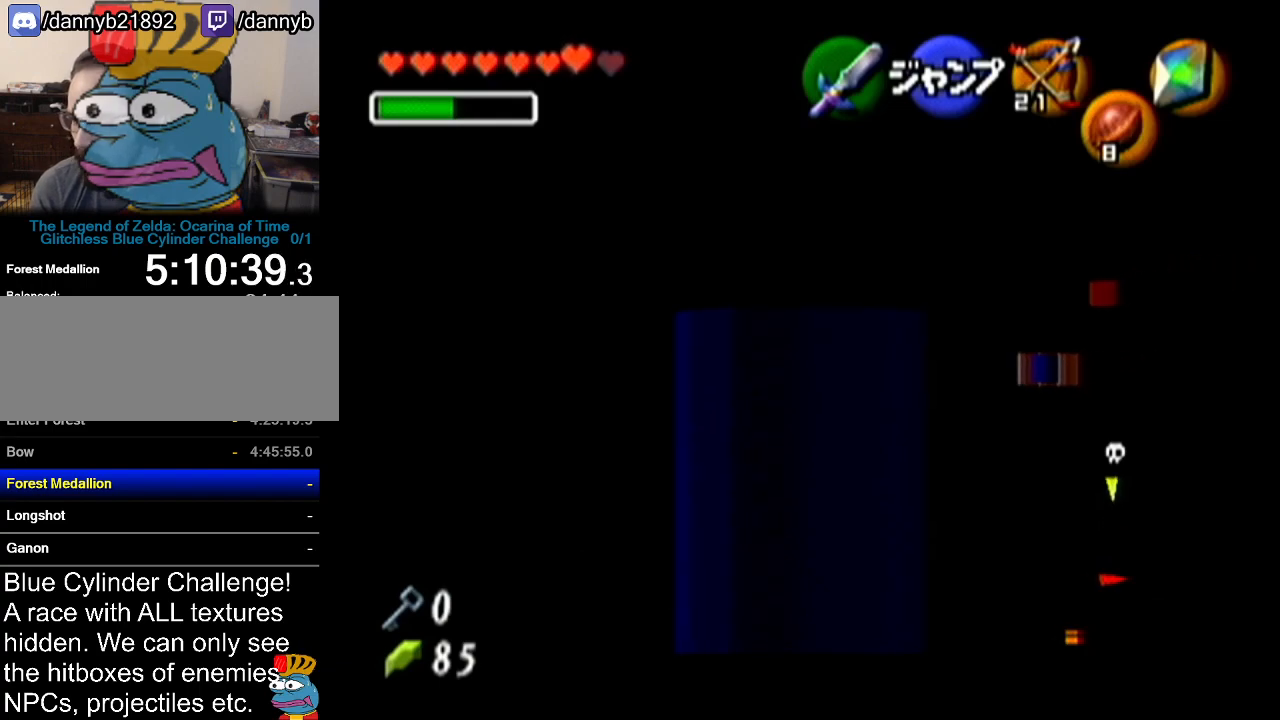
{"buttons": ["Z"], "left_stick": "down", "events": []}
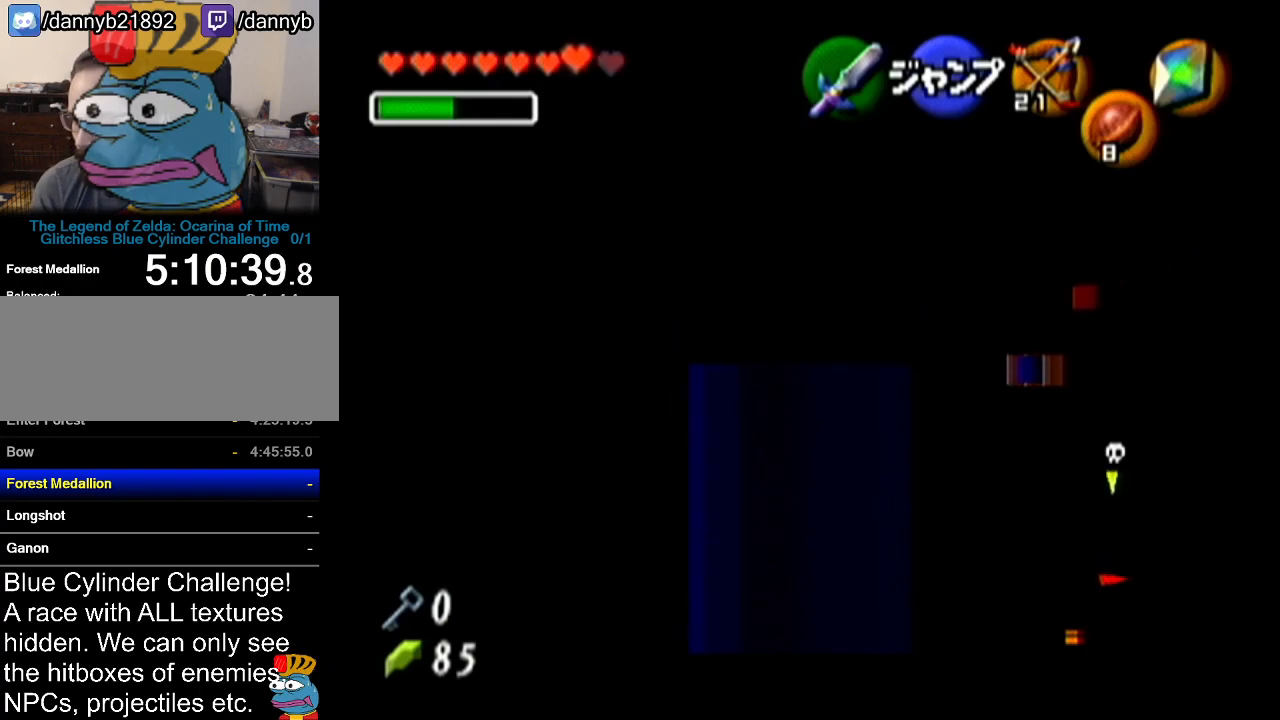
{"buttons": [], "left_stick": "down", "events": [[317, "Z", "up"]]}
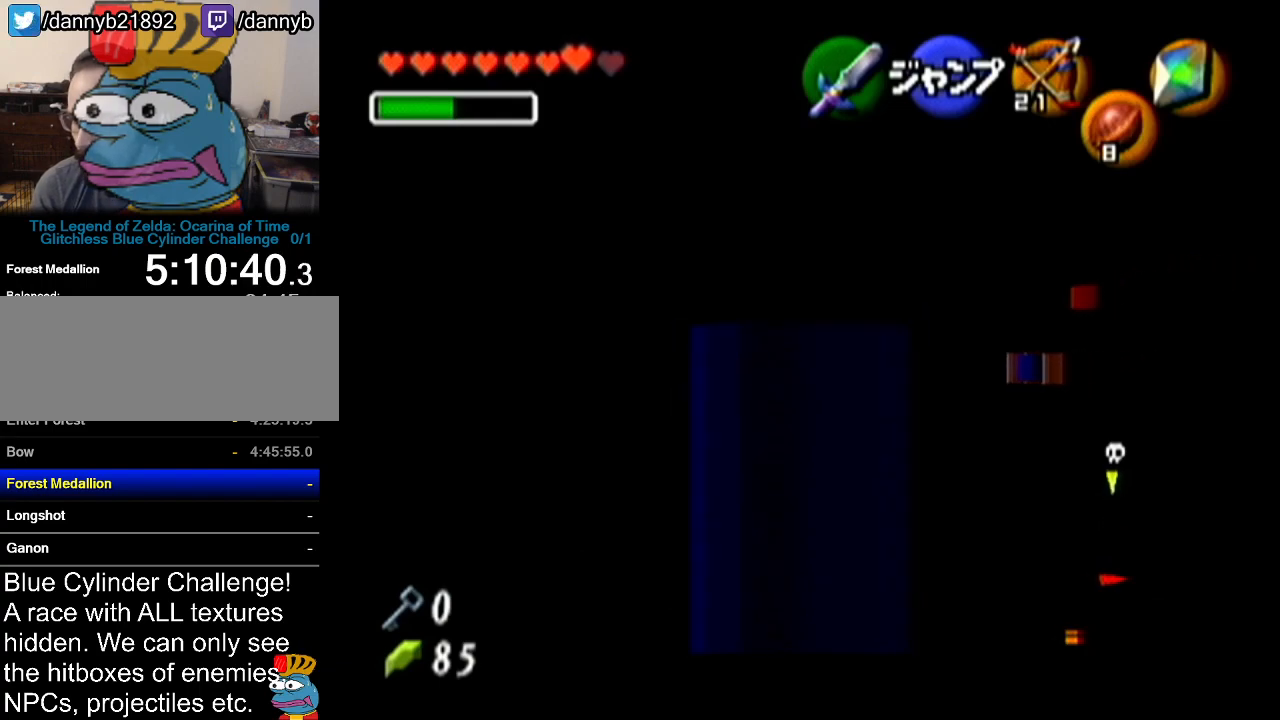
{"buttons": [], "left_stick": "center", "events": [[33, "Z", "down"], [100, "left_stick", "center"], [417, "Z", "up"]]}
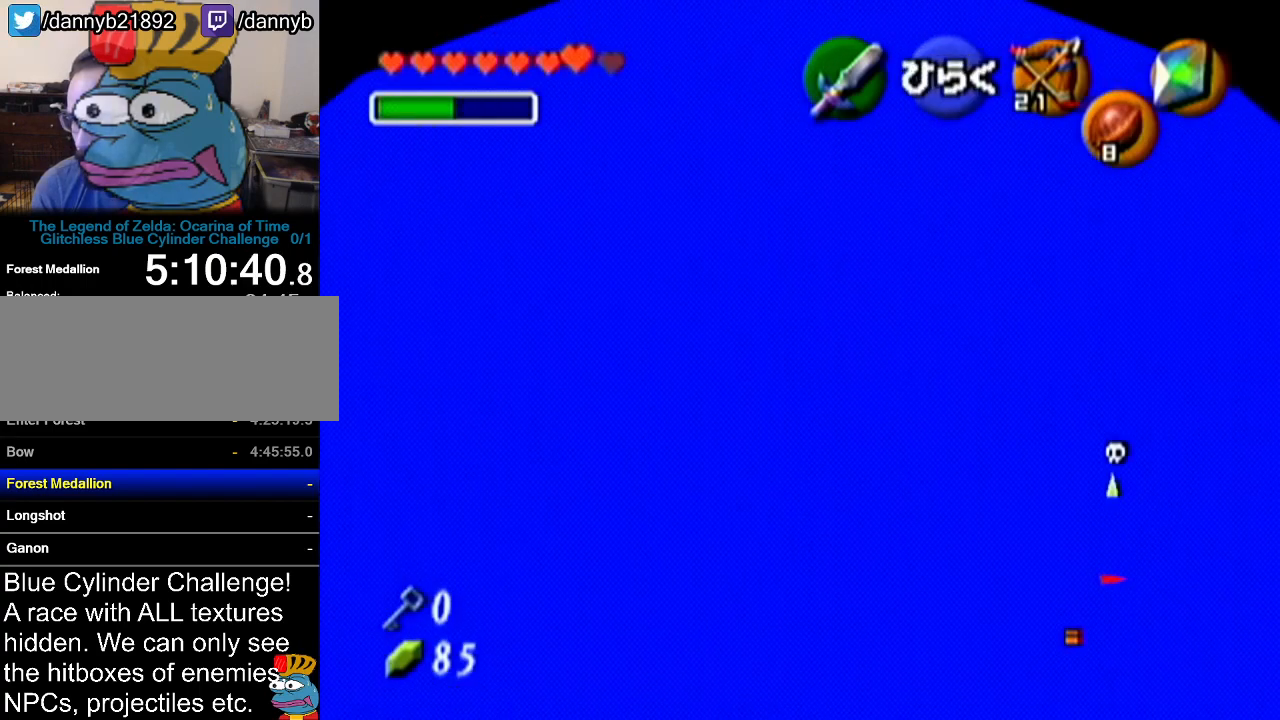
{"buttons": [], "left_stick": "center", "events": []}
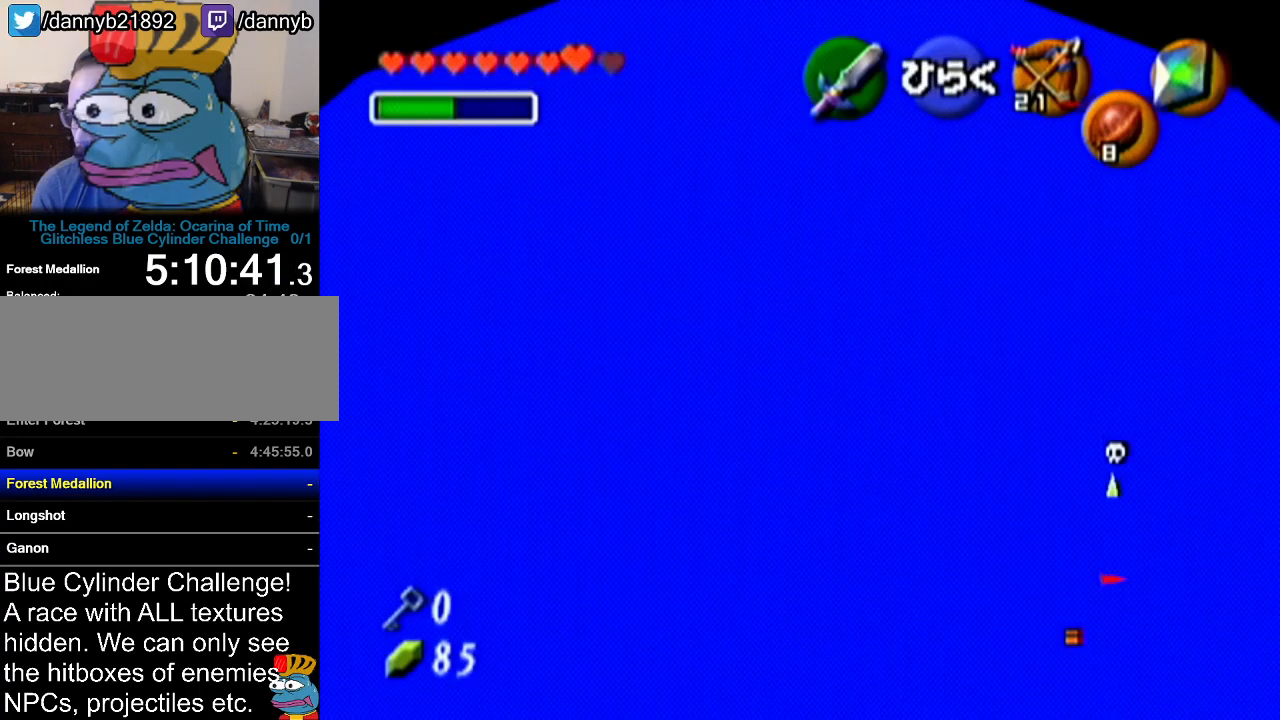
{"buttons": [], "left_stick": "center", "events": []}
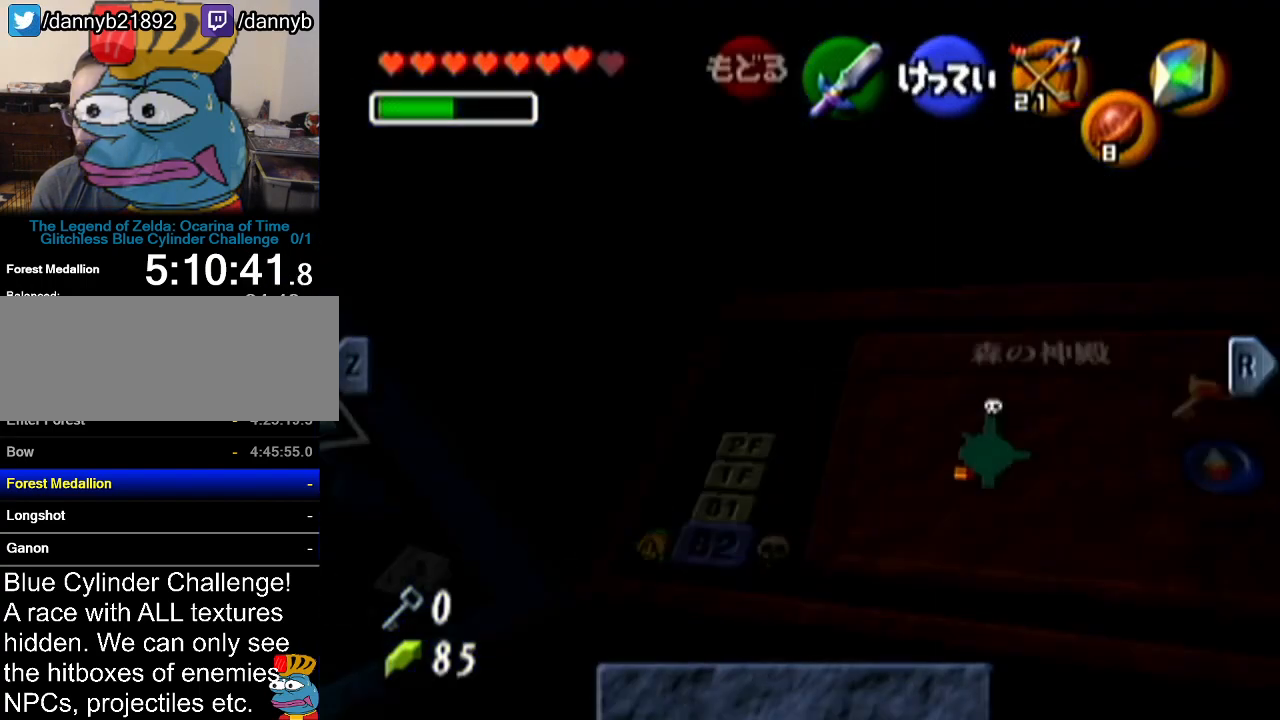
{"buttons": ["B"], "left_stick": "center", "events": [[467, "B", "down"]]}
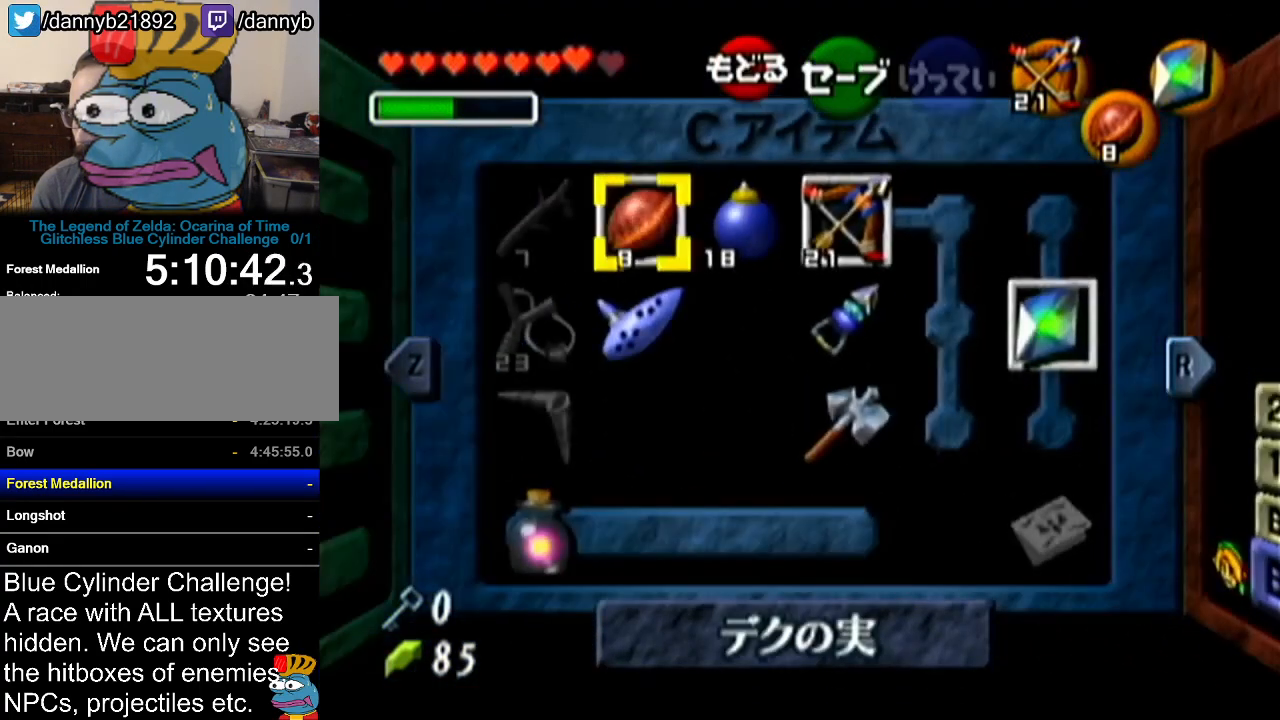
{"buttons": [], "left_stick": "center", "events": [[116, "B", "up"]]}
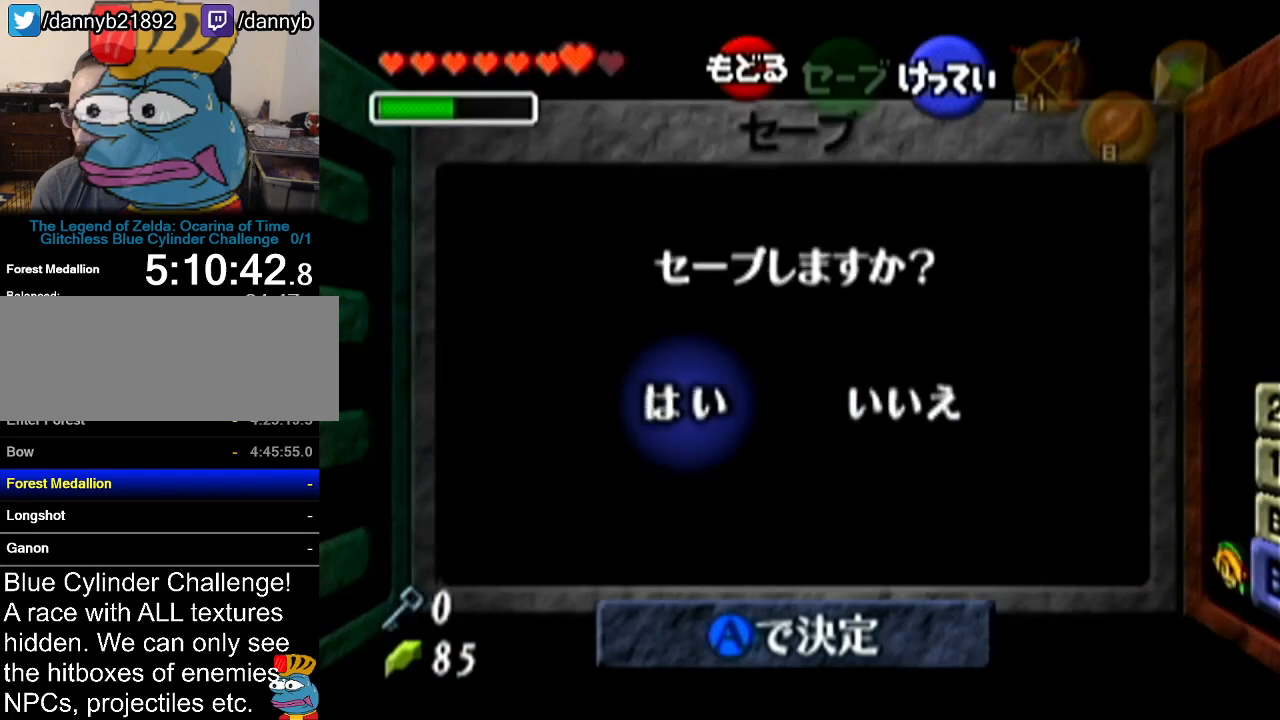
{"buttons": [], "left_stick": "center", "events": [[67, "A", "down"], [117, "A", "up"], [217, "A", "down"], [317, "A", "up"]]}
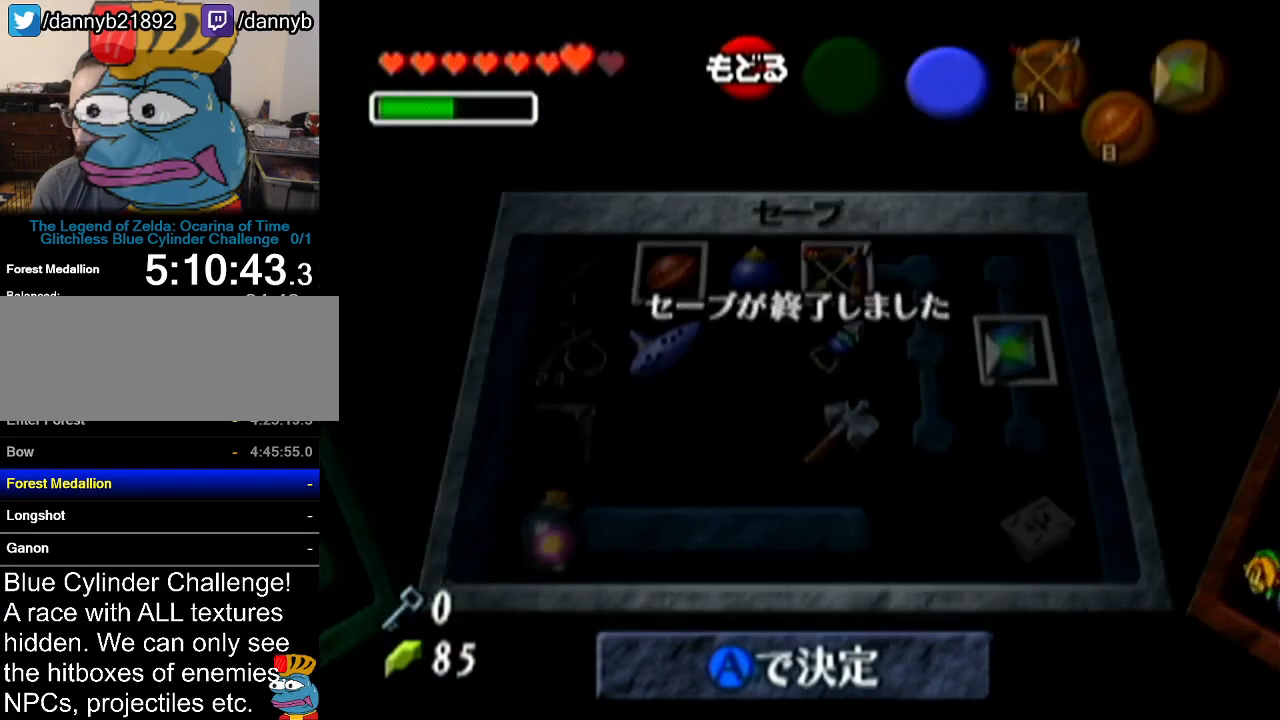
{"buttons": [], "left_stick": "center", "events": []}
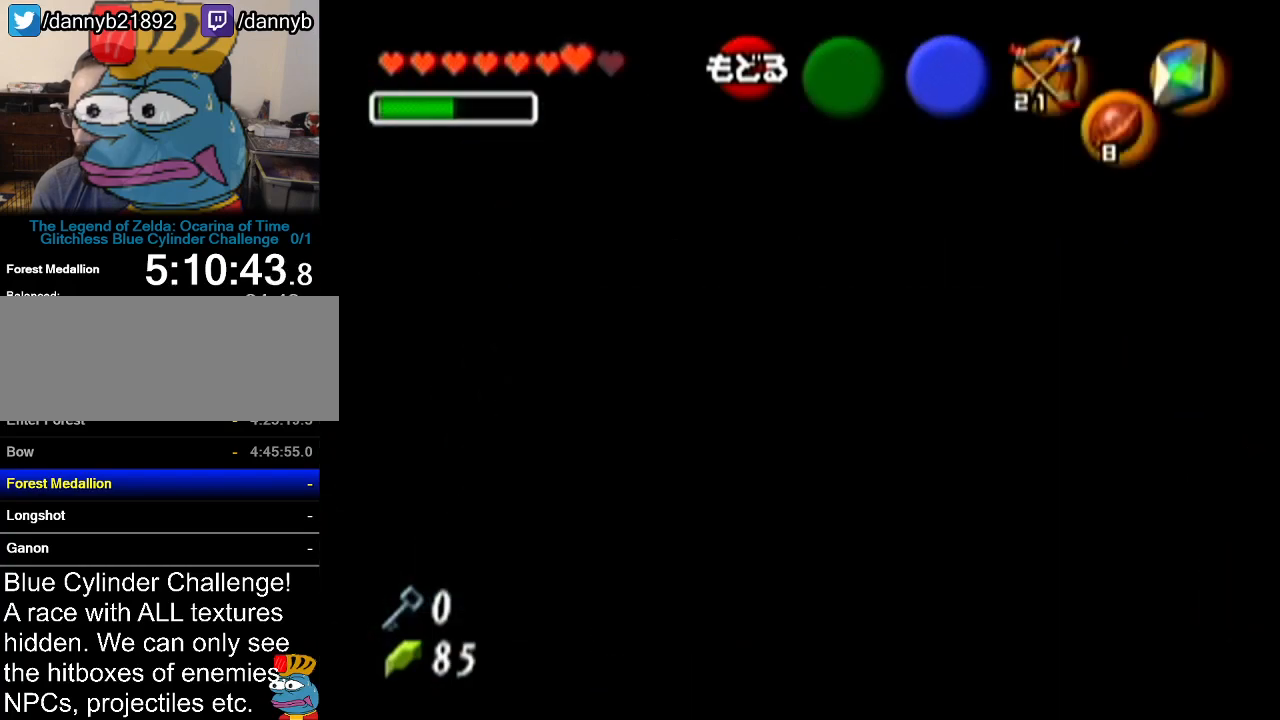
{"buttons": [], "left_stick": "center", "events": [[350, "Z", "down"], [467, "Z", "up"]]}
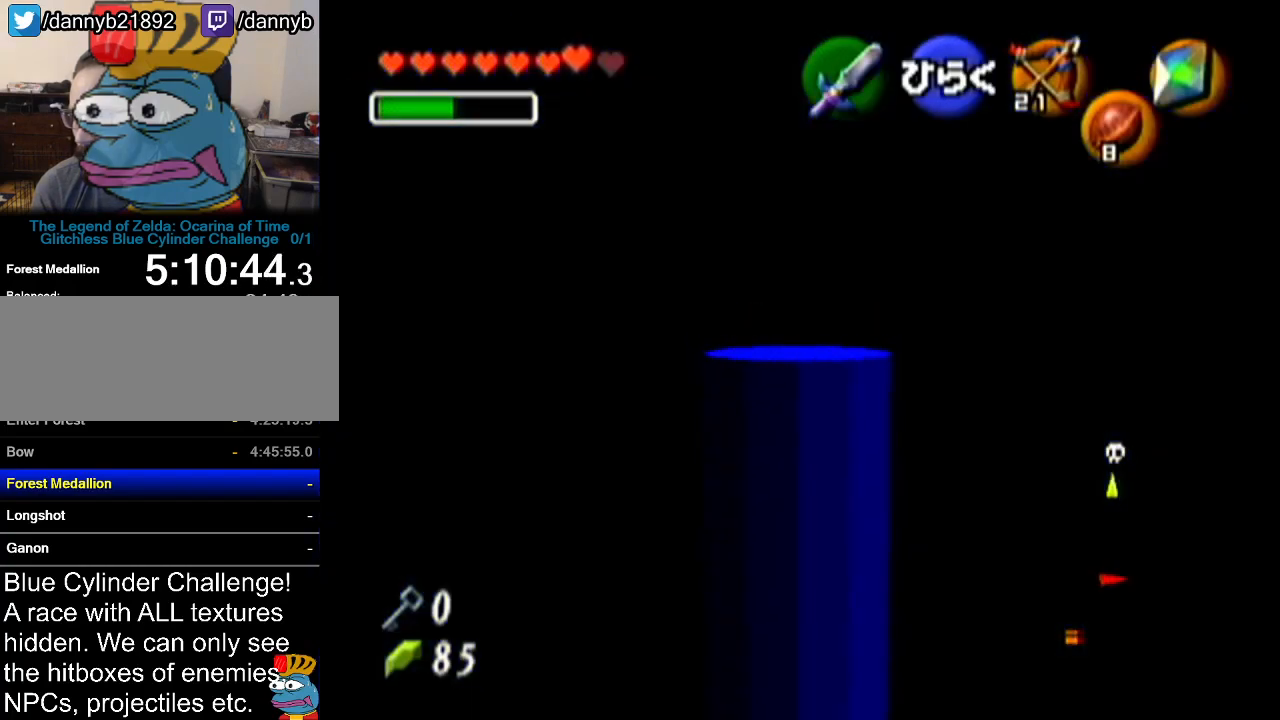
{"buttons": [], "left_stick": "center", "events": [[33, "A", "down"], [183, "A", "up"]]}